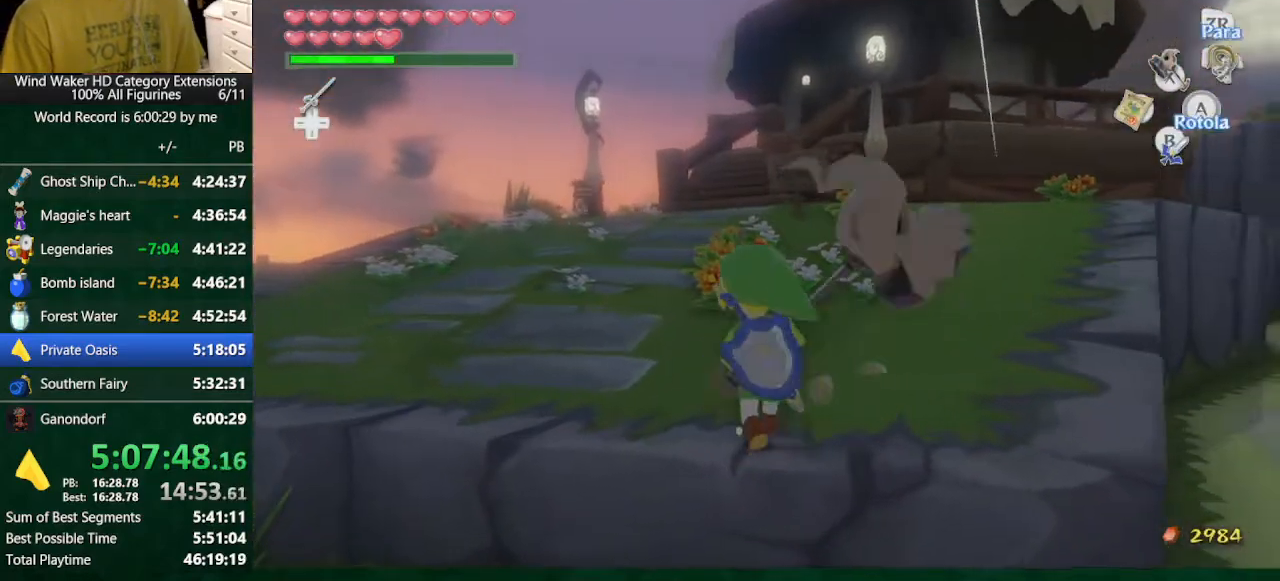
Gameplay with a controller (Nintendo layout); each line is a JSON object with the inputs held at the frame after it. "events" lists button and stick changes between this image and that frame as [ms after this image, input, new state], when the widget could be followed in between. Not read: L3 R3 TOUCHPAD.
{"buttons": ["START"], "left_stick": "up", "right_stick": "center", "events": [[133, "left_stick", "center"], [333, "left_stick", "up"], [500, "START", "down"]]}
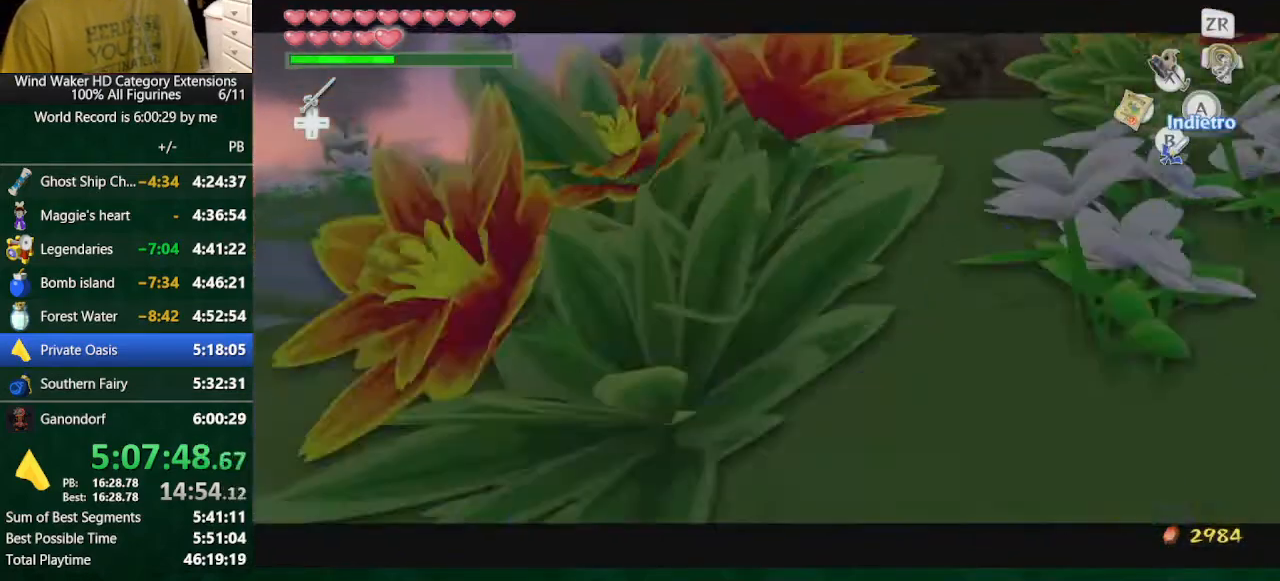
{"buttons": [], "left_stick": "center", "right_stick": "center", "events": [[33, "START", "up"], [100, "START", "down"], [100, "left_stick", "center"], [200, "START", "up"]]}
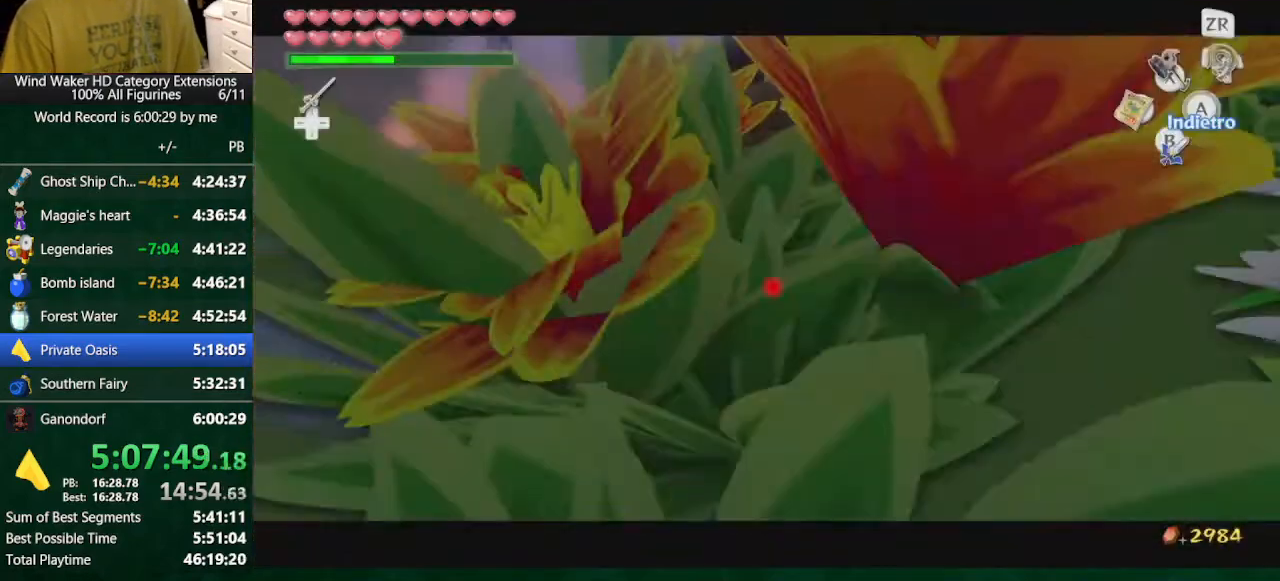
{"buttons": [], "left_stick": "up", "right_stick": "center", "events": [[267, "left_stick", "up"]]}
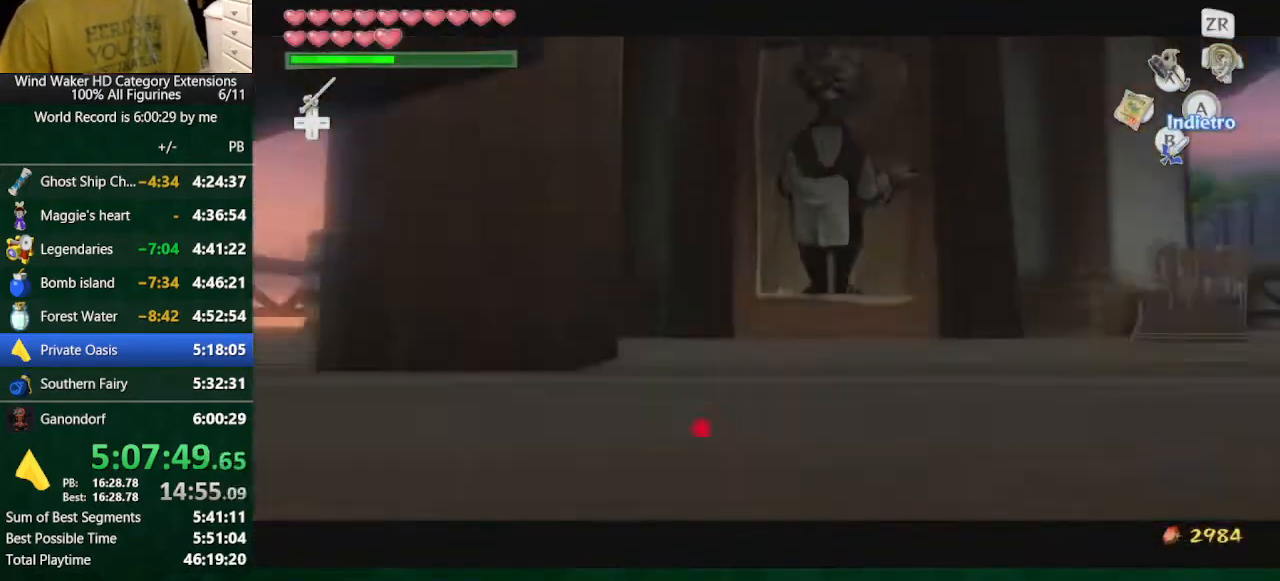
{"buttons": ["Y"], "left_stick": "up", "right_stick": "center", "events": [[100, "A", "down"], [167, "A", "up"], [200, "left_stick", "up-left"], [500, "Y", "down"], [500, "left_stick", "up"]]}
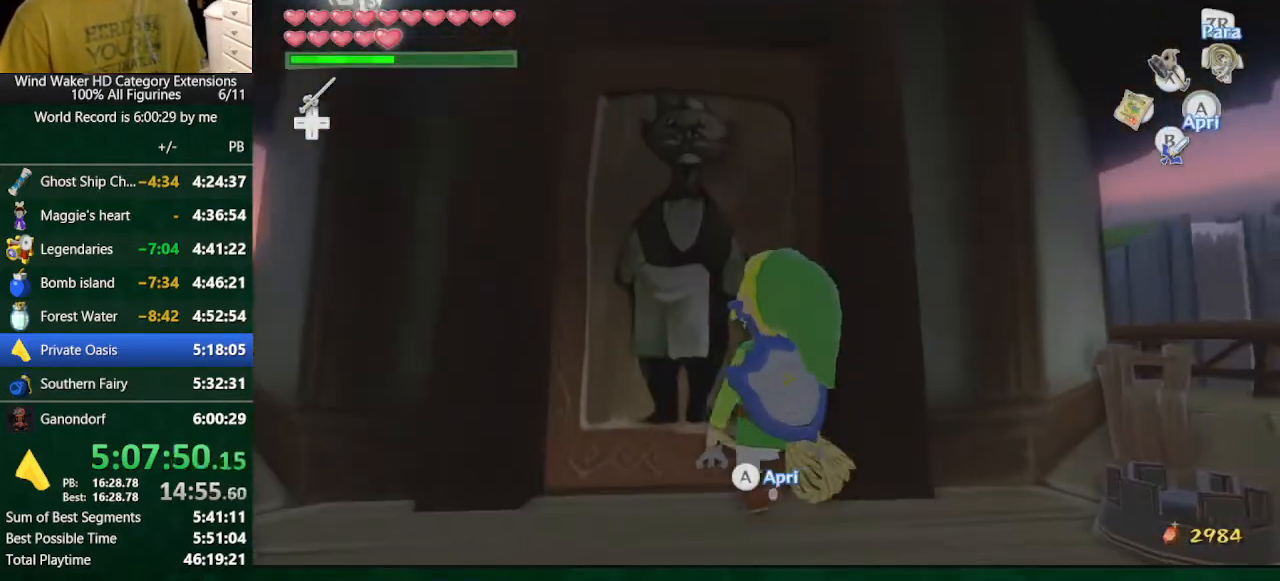
{"buttons": [], "left_stick": "center", "right_stick": "center", "events": [[167, "Y", "up"], [267, "left_stick", "center"]]}
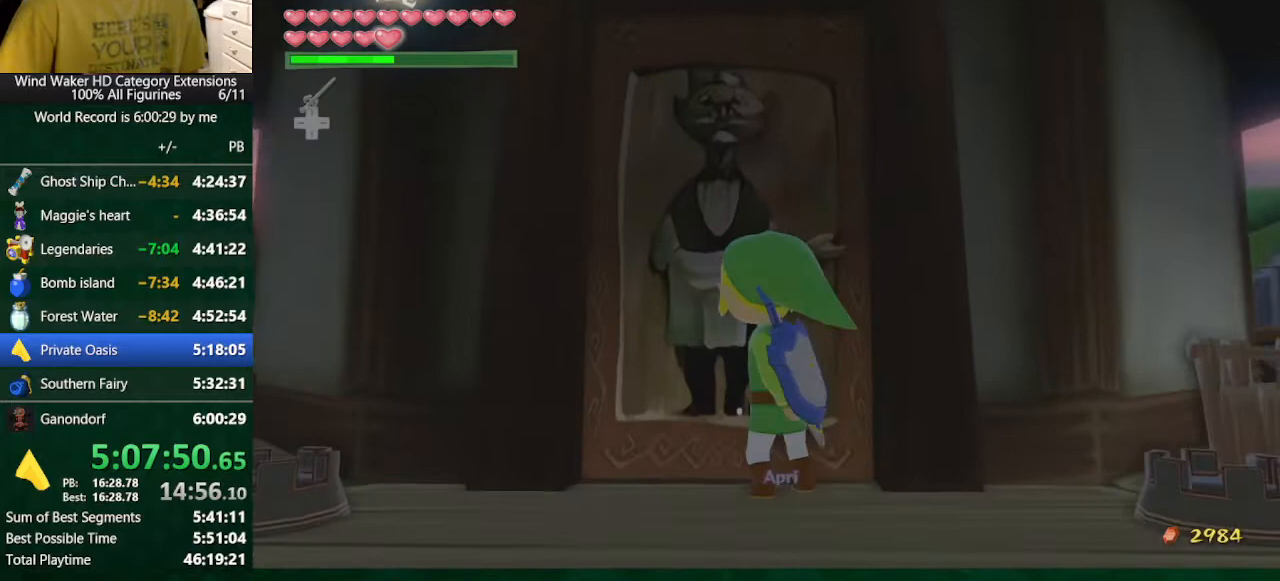
{"buttons": [], "left_stick": "center", "right_stick": "center", "events": []}
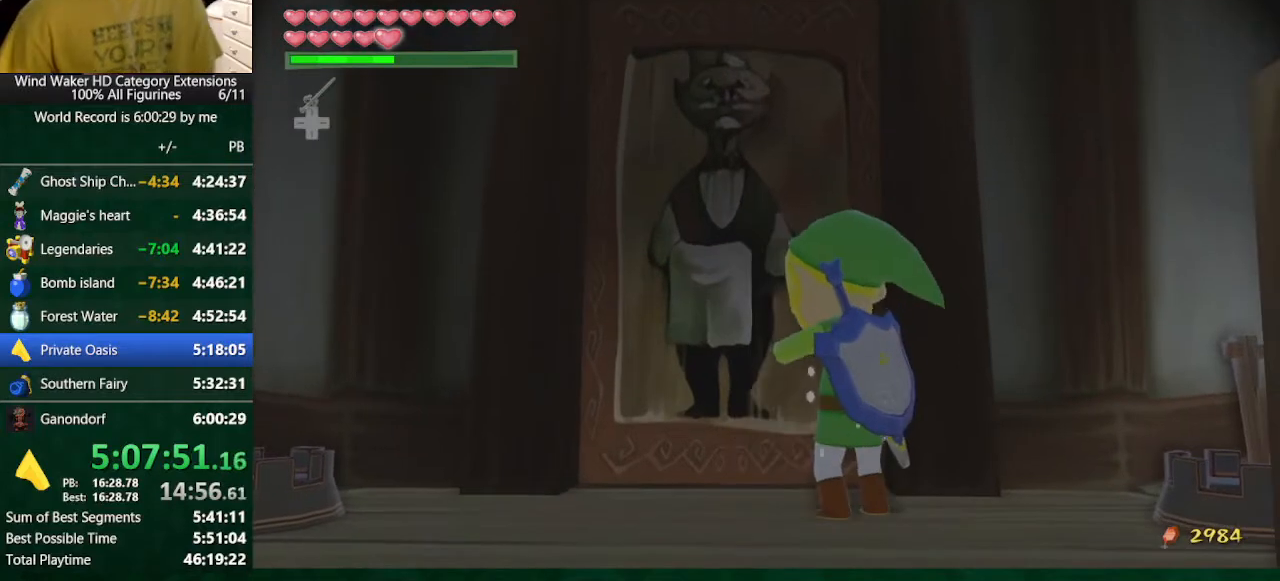
{"buttons": [], "left_stick": "center", "right_stick": "center", "events": []}
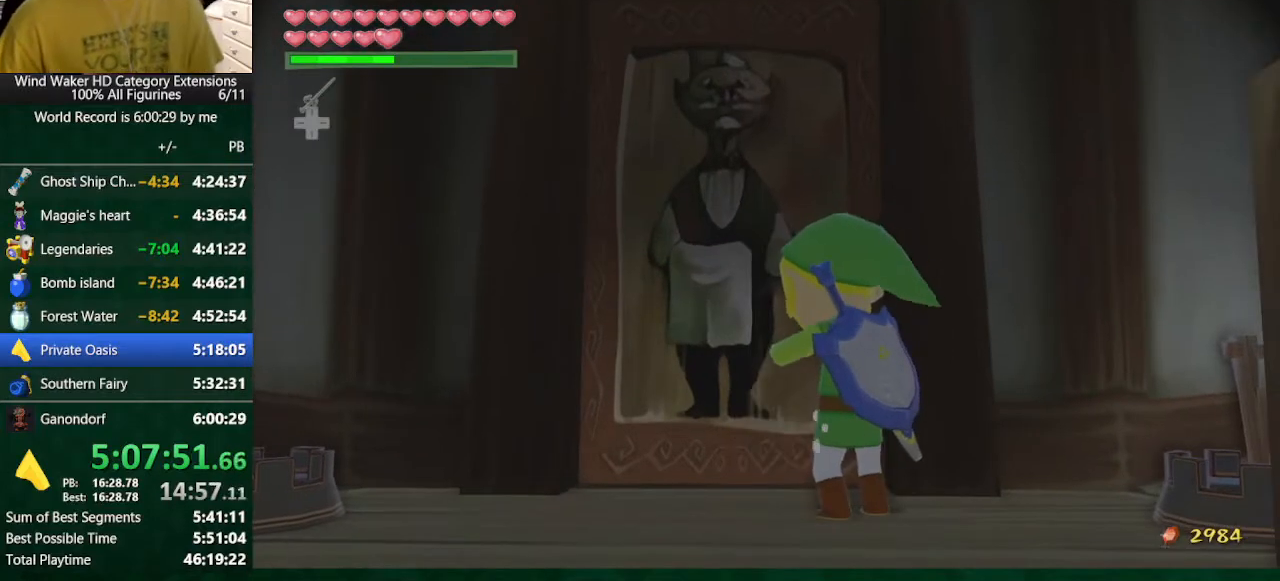
{"buttons": ["A", "B"], "left_stick": "center", "right_stick": "center", "events": [[100, "B", "down"], [300, "A", "down"], [433, "A", "up"], [500, "A", "down"]]}
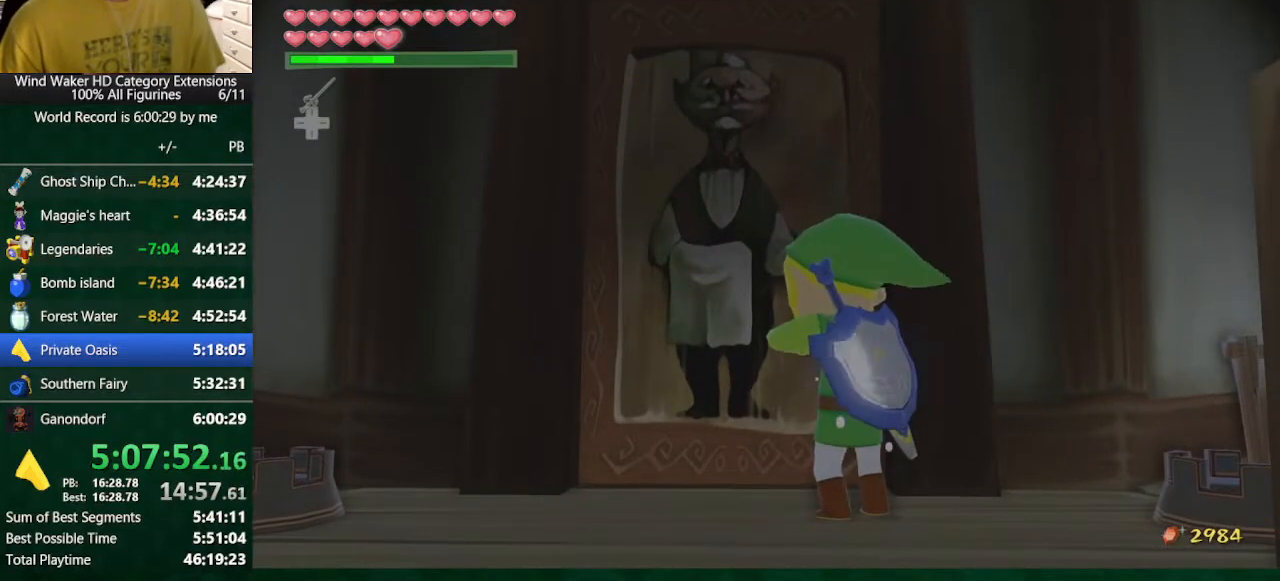
{"buttons": ["B"], "left_stick": "center", "right_stick": "center", "events": [[67, "A", "up"], [133, "A", "down"], [233, "A", "up"], [267, "A", "down"], [333, "A", "up"], [433, "A", "down"], [500, "A", "up"]]}
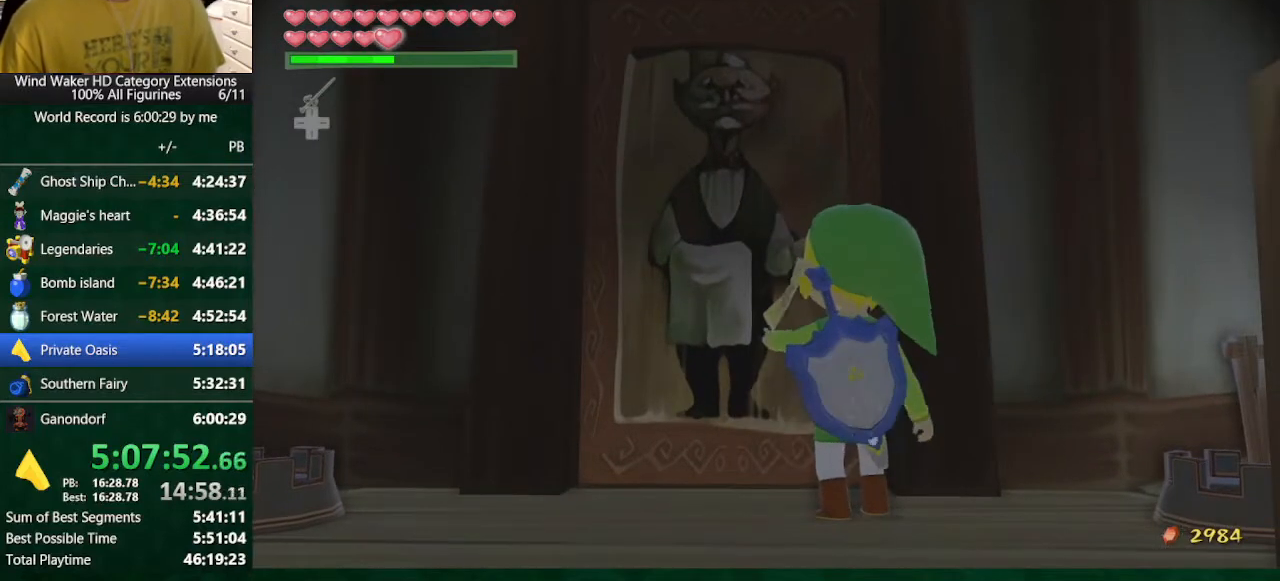
{"buttons": ["B"], "left_stick": "center", "right_stick": "center", "events": [[100, "A", "down"], [167, "A", "up"], [233, "A", "down"], [333, "A", "up"], [400, "A", "down"], [433, "A", "up"]]}
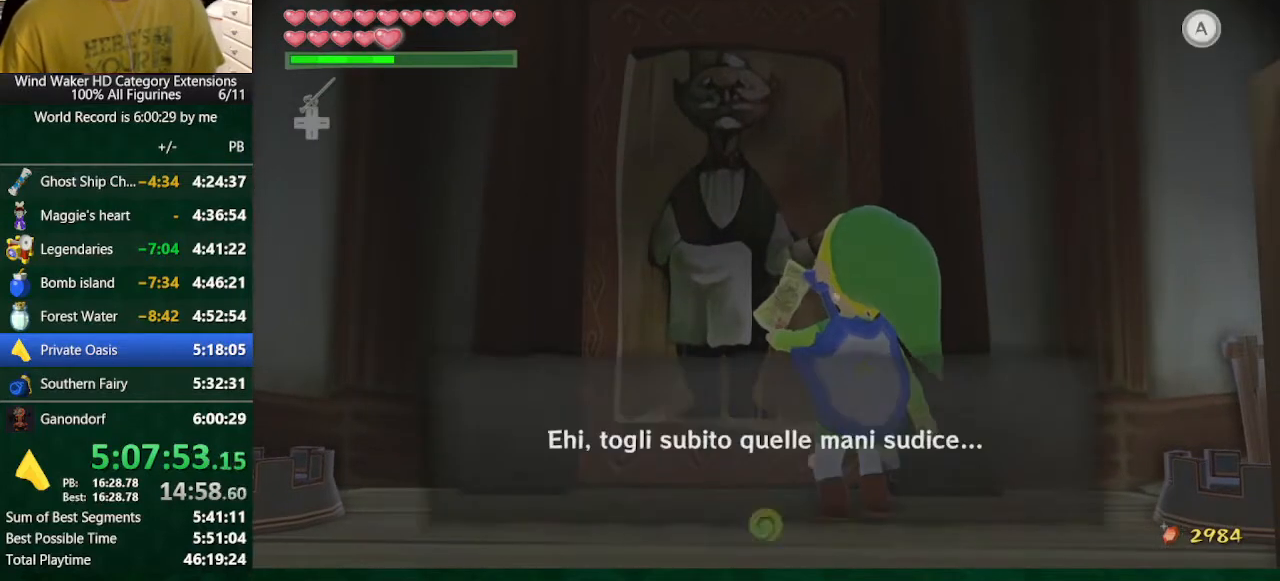
{"buttons": ["B"], "left_stick": "center", "right_stick": "center", "events": [[33, "A", "down"], [100, "A", "up"], [133, "A", "down"], [200, "A", "up"], [300, "A", "down"], [367, "A", "up"], [467, "A", "down"], [500, "A", "up"]]}
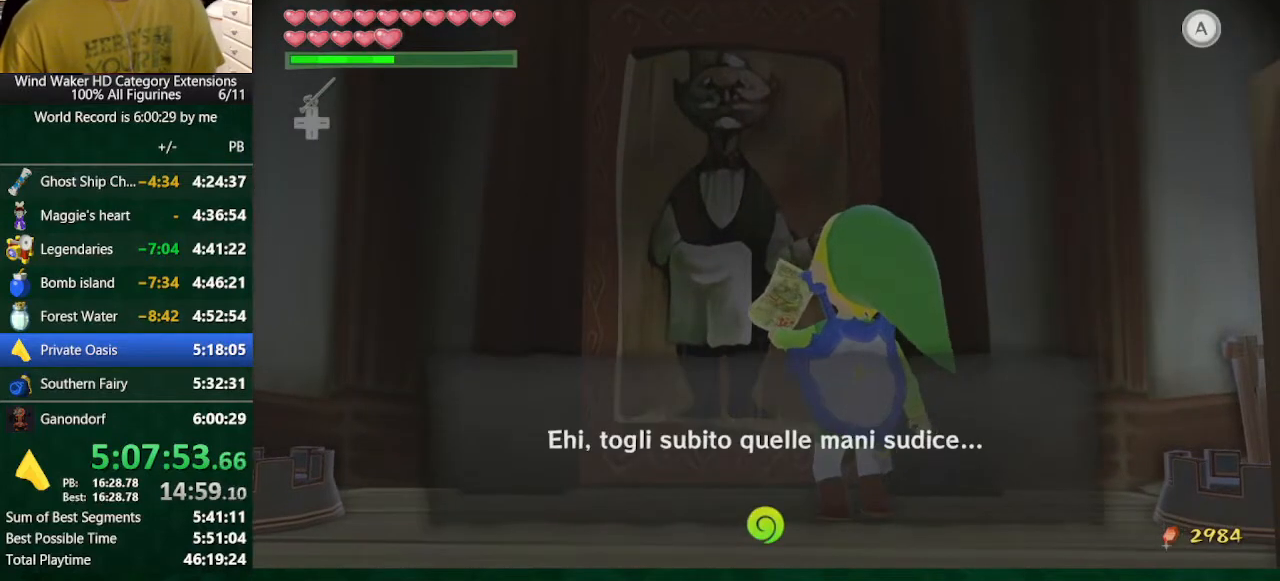
{"buttons": ["B"], "left_stick": "center", "right_stick": "center", "events": [[133, "A", "down"], [167, "A", "up"], [267, "A", "down"], [300, "A", "up"], [367, "A", "down"], [467, "A", "up"]]}
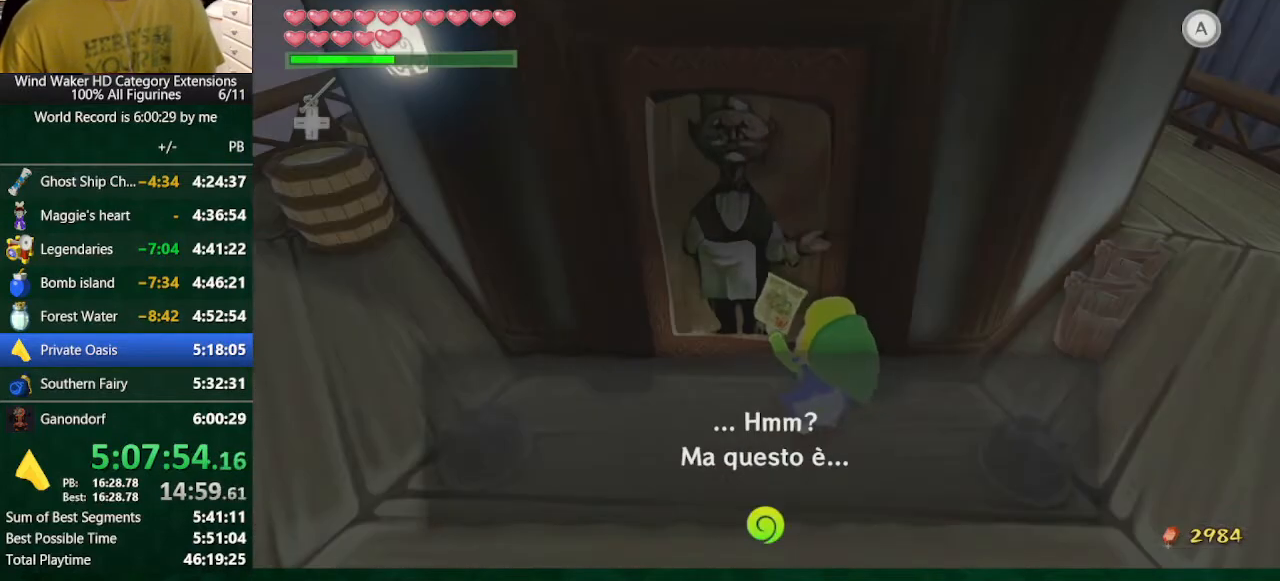
{"buttons": ["A", "B"], "left_stick": "center", "right_stick": "center", "events": [[33, "A", "down"], [100, "A", "up"], [200, "A", "down"], [233, "A", "up"], [333, "A", "down"], [400, "A", "up"], [500, "A", "down"]]}
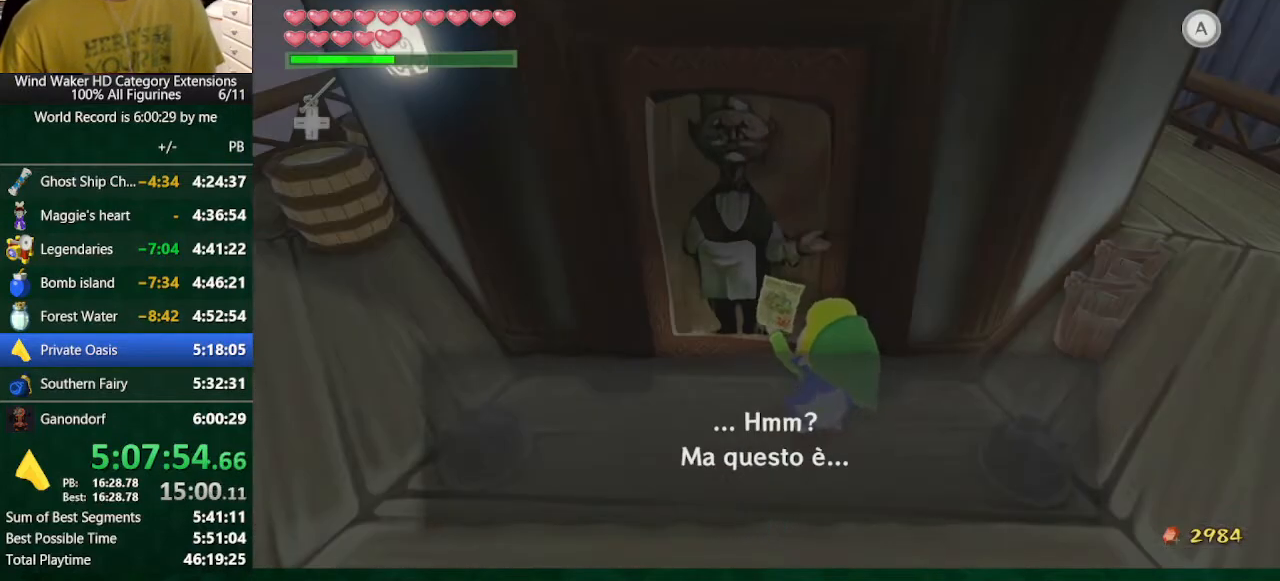
{"buttons": ["B"], "left_stick": "center", "right_stick": "center", "events": [[67, "A", "up"], [300, "A", "down"], [333, "A", "up"], [400, "A", "down"], [500, "A", "up"]]}
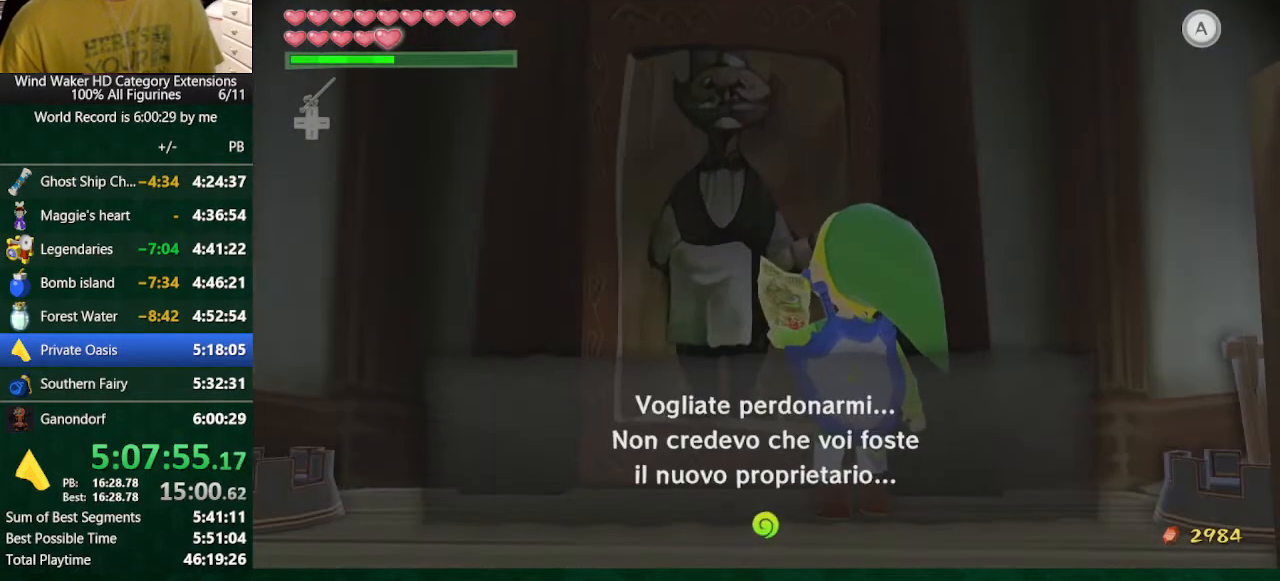
{"buttons": ["A", "B"], "left_stick": "center", "right_stick": "center", "events": [[100, "A", "down"], [167, "A", "up"], [200, "A", "down"], [333, "A", "up"], [367, "A", "down"], [433, "A", "up"], [500, "A", "down"]]}
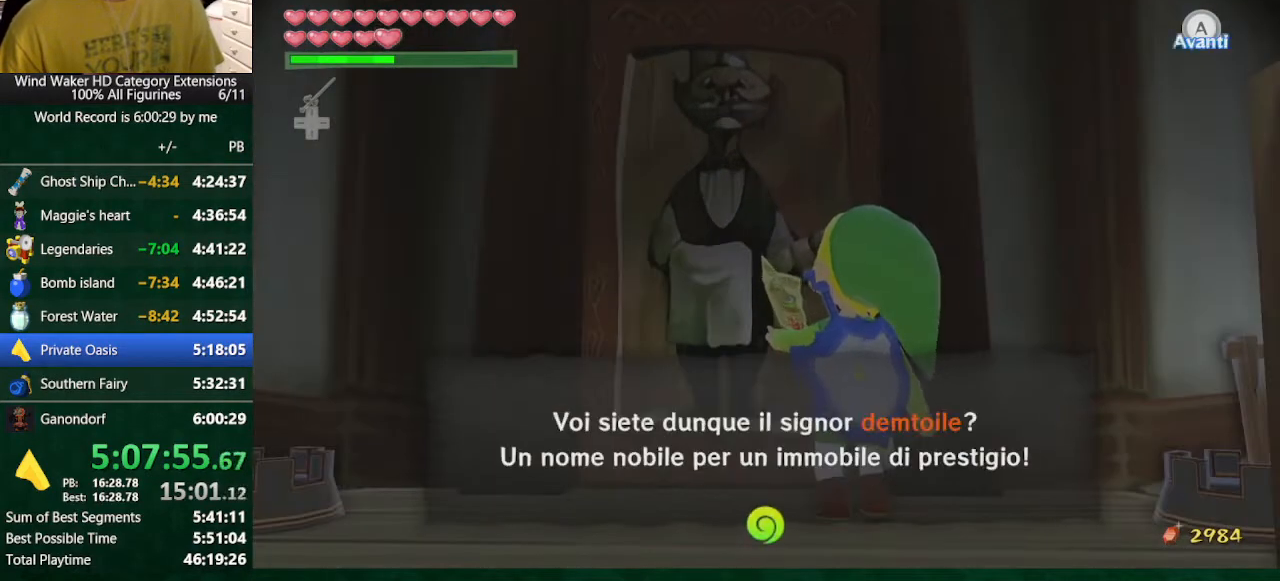
{"buttons": ["A", "B"], "left_stick": "center", "right_stick": "center", "events": [[100, "A", "up"], [200, "A", "down"], [267, "A", "up"], [333, "A", "down"], [367, "A", "up"], [467, "A", "down"]]}
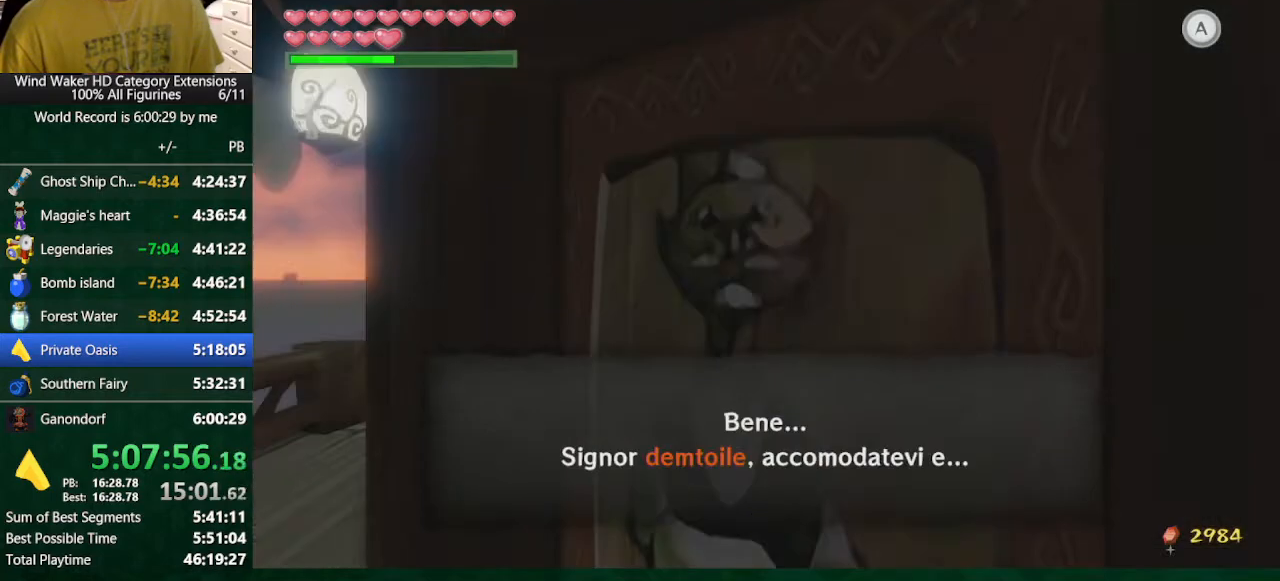
{"buttons": ["B"], "left_stick": "center", "right_stick": "center", "events": [[33, "A", "up"], [133, "A", "down"], [167, "A", "up"], [233, "A", "down"], [300, "A", "up"], [400, "A", "down"], [500, "A", "up"]]}
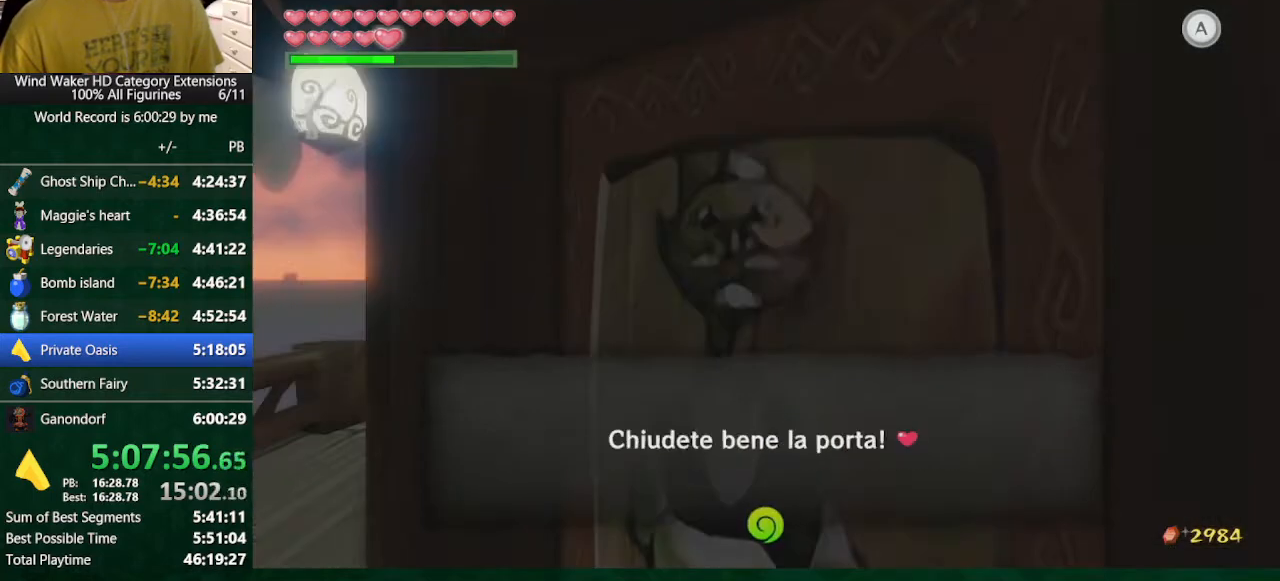
{"buttons": ["B"], "left_stick": "center", "right_stick": "center", "events": [[67, "A", "down"], [133, "A", "up"], [200, "A", "down"], [233, "A", "up"], [333, "A", "down"], [400, "A", "up"]]}
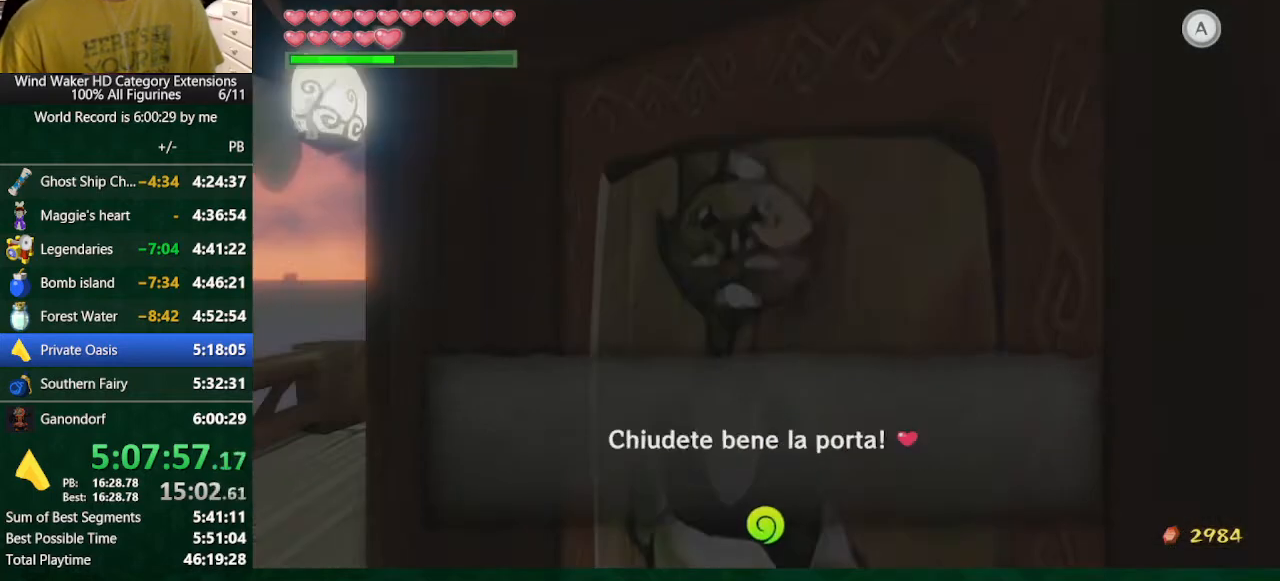
{"buttons": [], "left_stick": "center", "right_stick": "center", "events": [[167, "B", "up"]]}
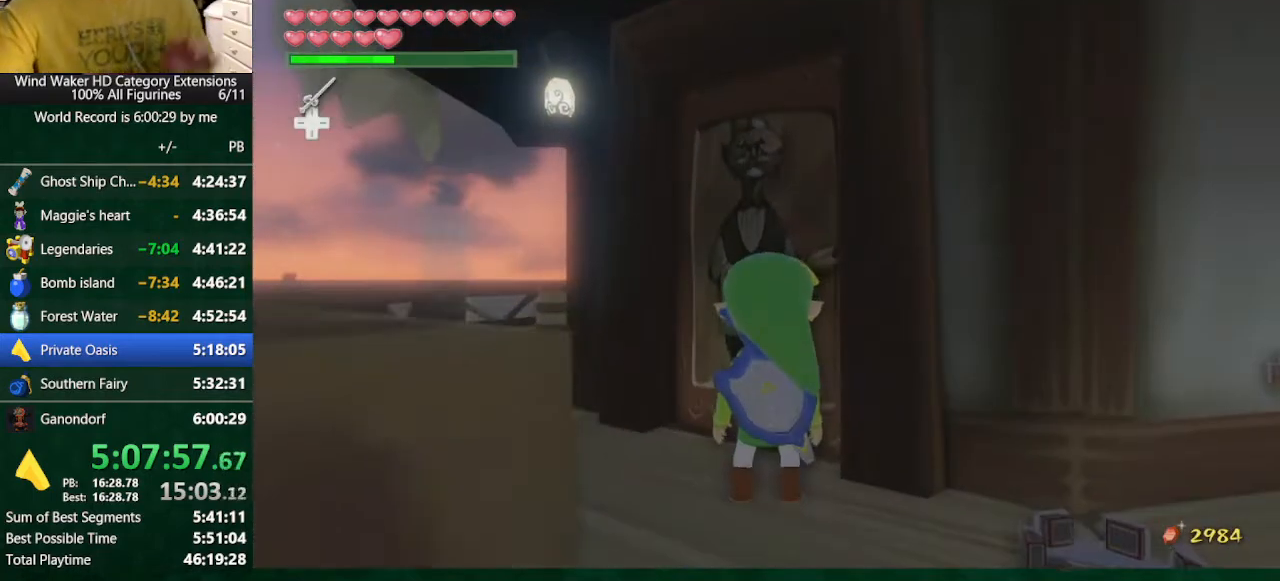
{"buttons": ["A"], "left_stick": "center", "right_stick": "center", "events": [[500, "A", "down"]]}
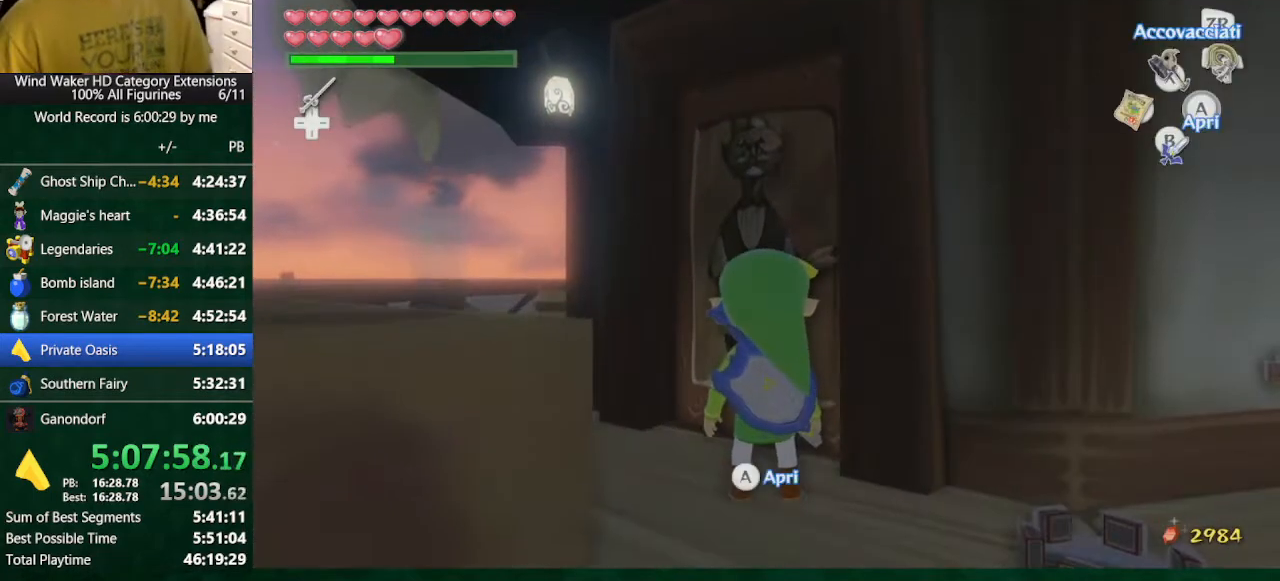
{"buttons": [], "left_stick": "center", "right_stick": "center", "events": [[100, "A", "up"], [200, "A", "down"], [300, "A", "up"], [333, "A", "down"], [400, "A", "up"]]}